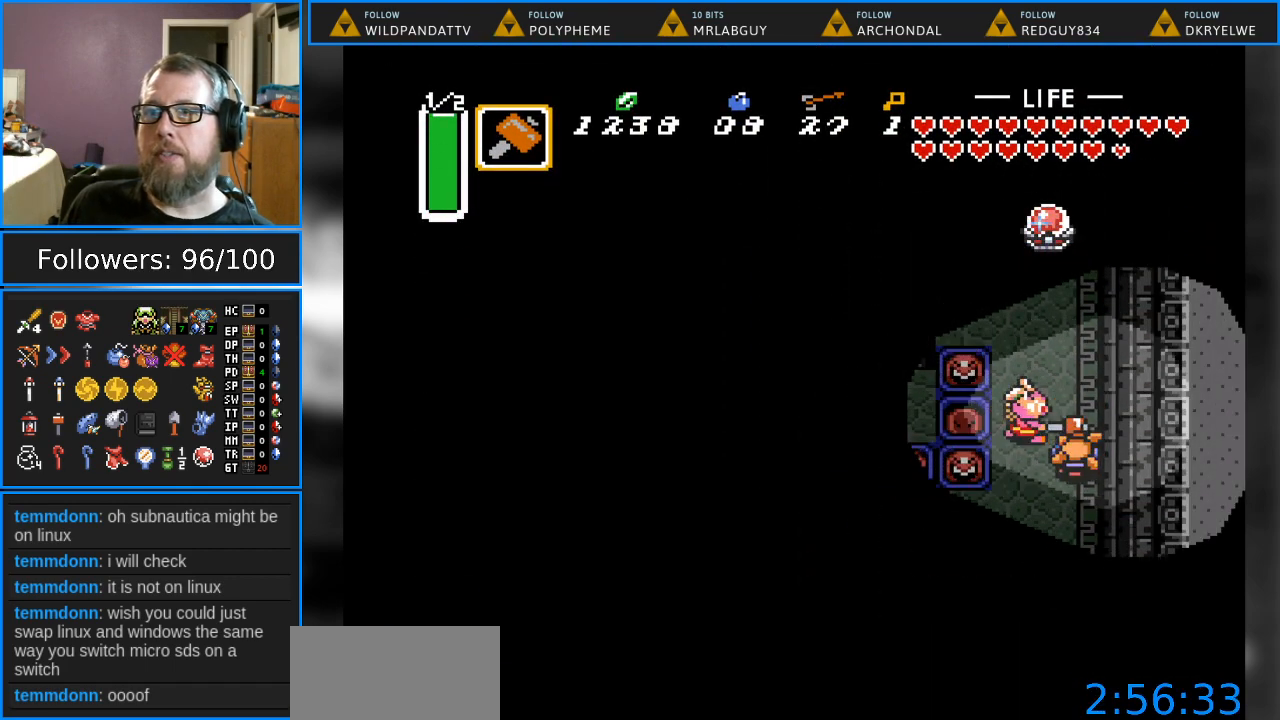
Gameplay with a controller (Nintendo layout); each line is a JSON object with the inputs held at the frame after it. "events" lists button and stick changes between this image and that frame as [ms after this image, input, new state], when the widget could be followed in between. Not read: L1 L3 R1 R3.
{"buttons": ["DPAD_LEFT"], "events": [[250, "DPAD_LEFT", "down"]]}
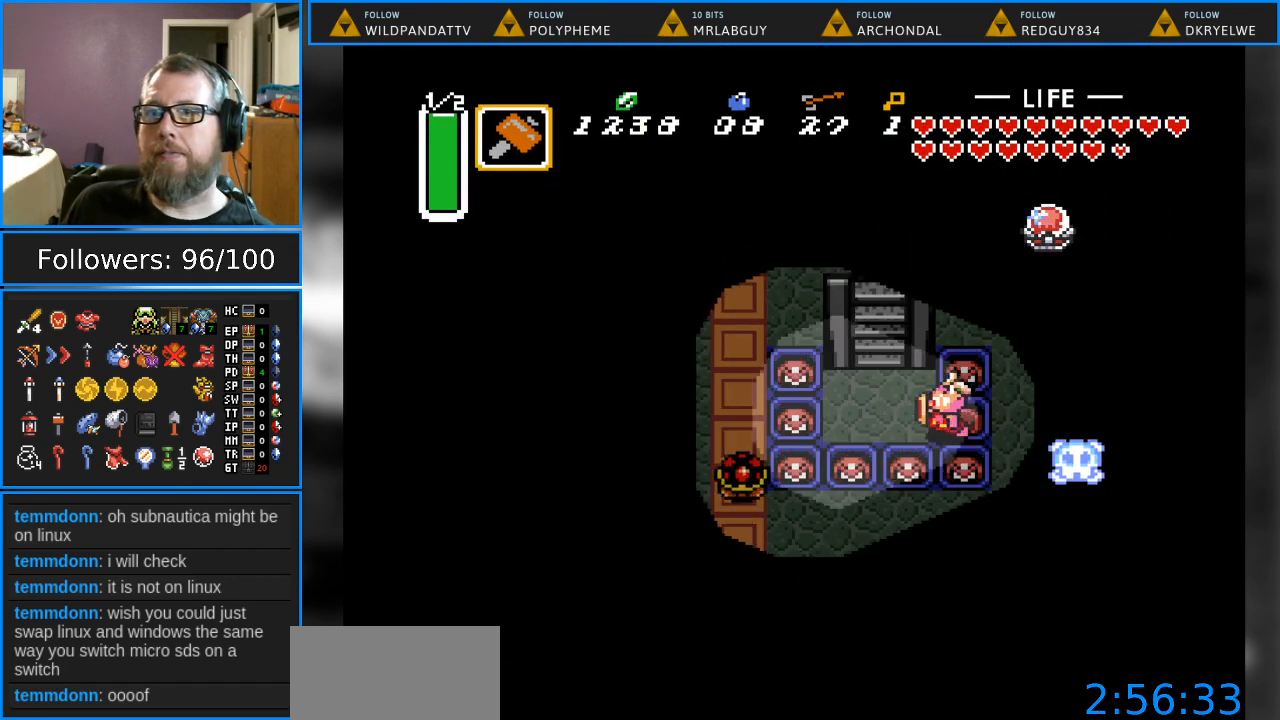
{"buttons": ["Y"], "events": [[383, "Y", "down"], [433, "DPAD_LEFT", "up"]]}
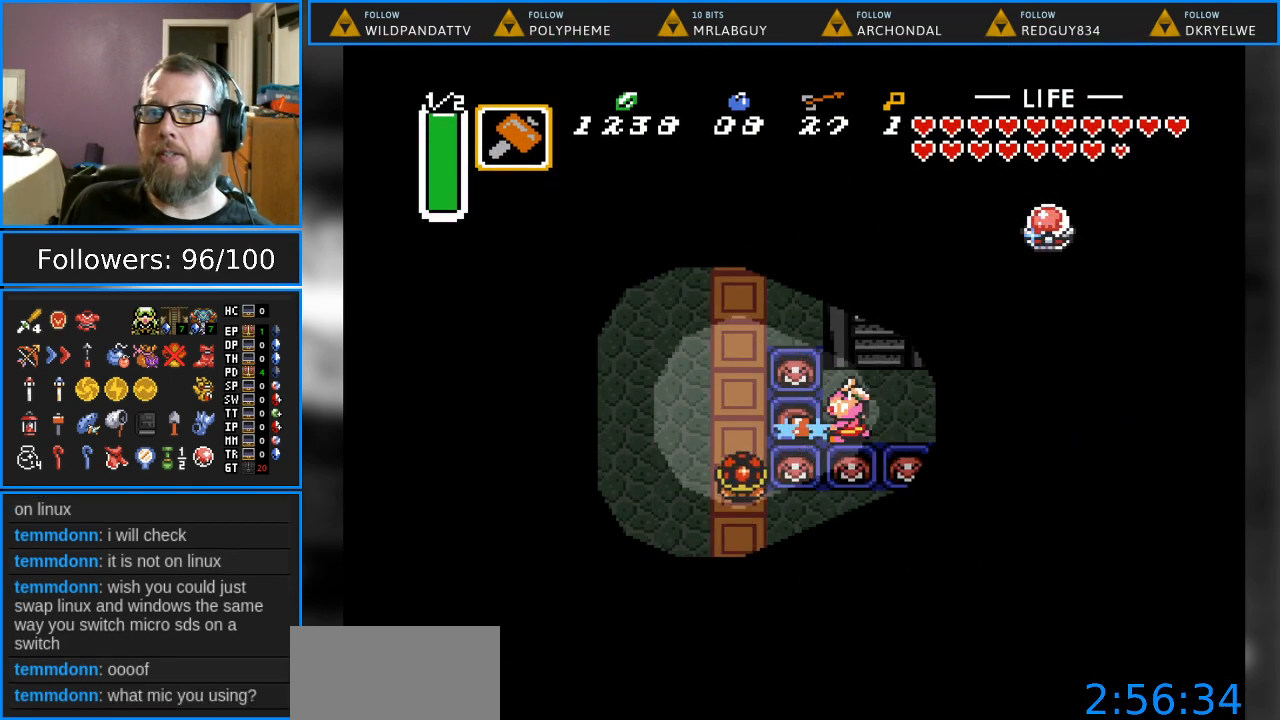
{"buttons": ["DPAD_LEFT"], "events": [[117, "Y", "up"], [400, "DPAD_LEFT", "down"]]}
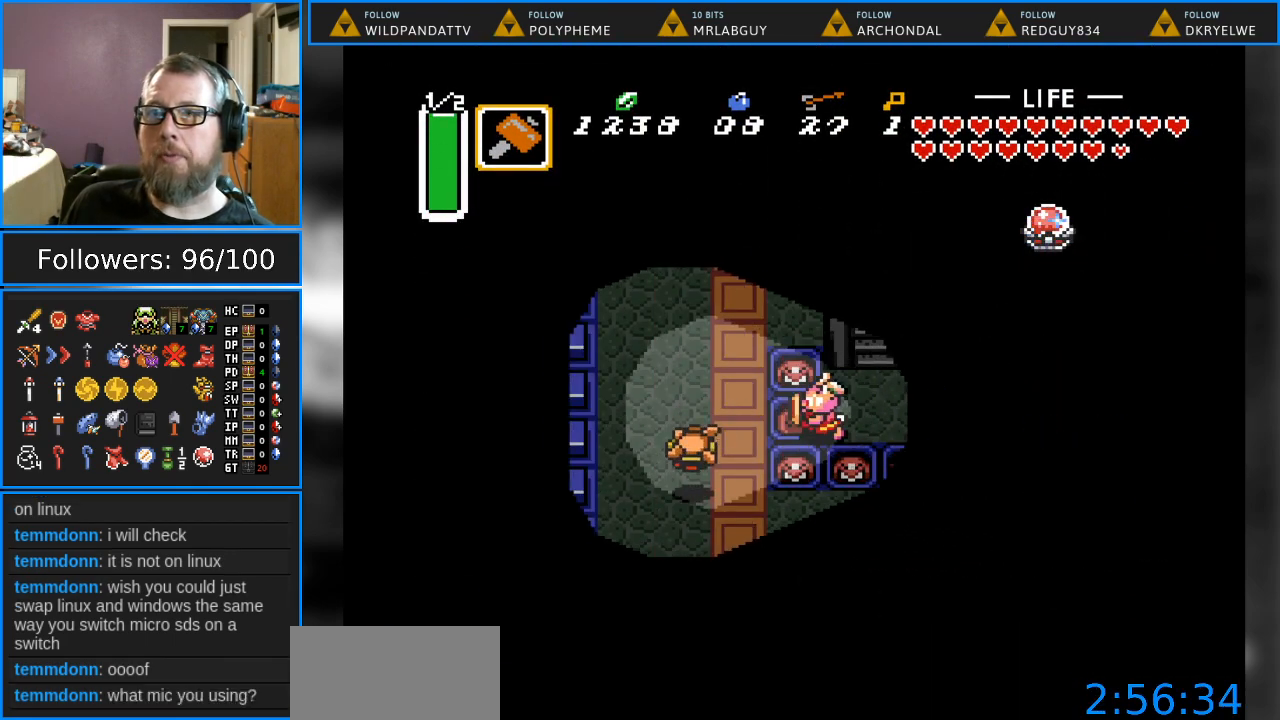
{"buttons": ["DPAD_LEFT"], "events": [[250, "DPAD_DOWN", "down"], [283, "DPAD_LEFT", "up"], [450, "DPAD_LEFT", "down"], [467, "DPAD_DOWN", "up"]]}
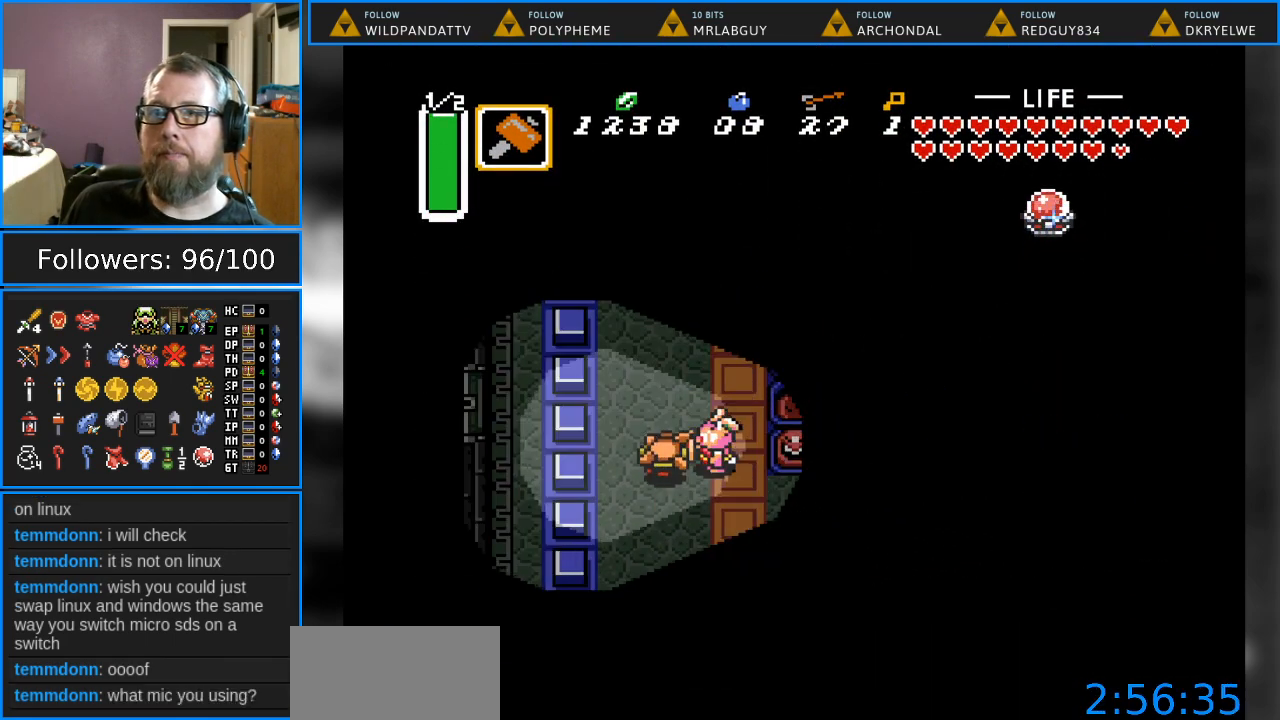
{"buttons": [], "events": [[17, "Y", "down"], [167, "DPAD_LEFT", "up"], [250, "Y", "up"]]}
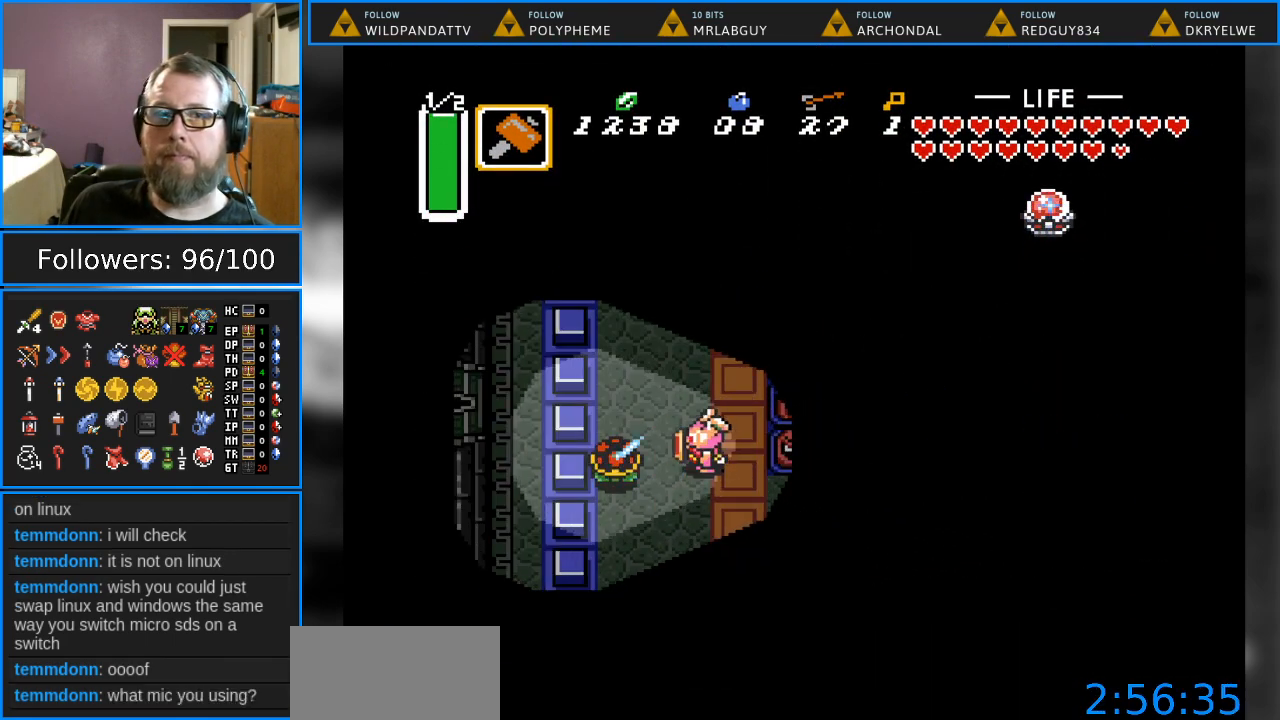
{"buttons": ["DPAD_UP"], "events": [[67, "DPAD_LEFT", "down"], [233, "DPAD_UP", "down"], [283, "DPAD_LEFT", "up"]]}
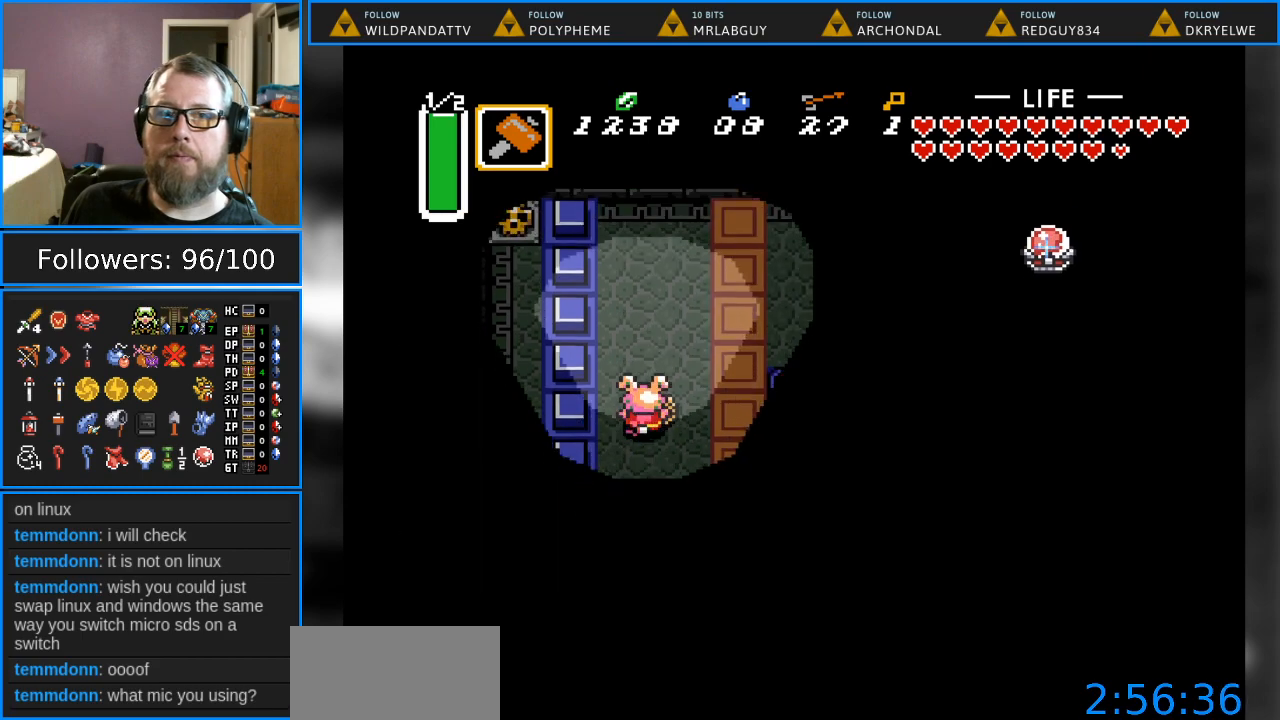
{"buttons": [], "events": [[350, "DPAD_UP", "up"]]}
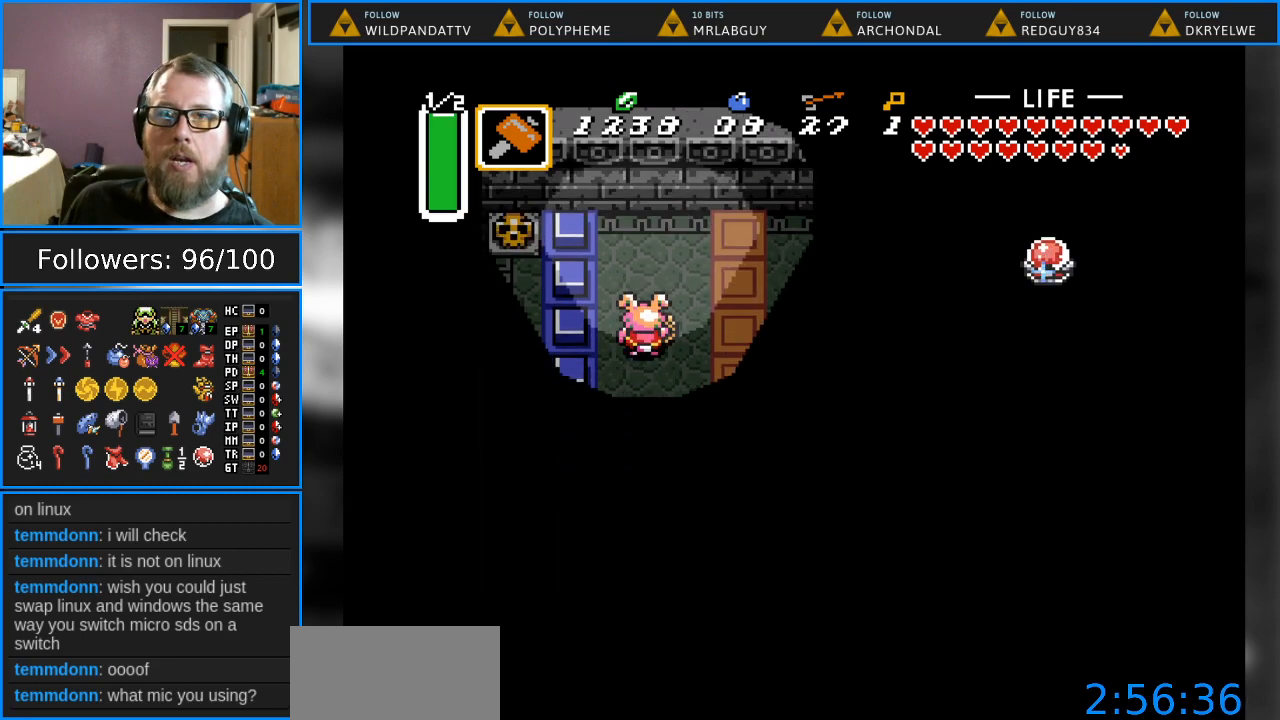
{"buttons": ["DPAD_UP", "DPAD_RIGHT"], "events": [[167, "DPAD_UP", "down"], [500, "DPAD_RIGHT", "down"]]}
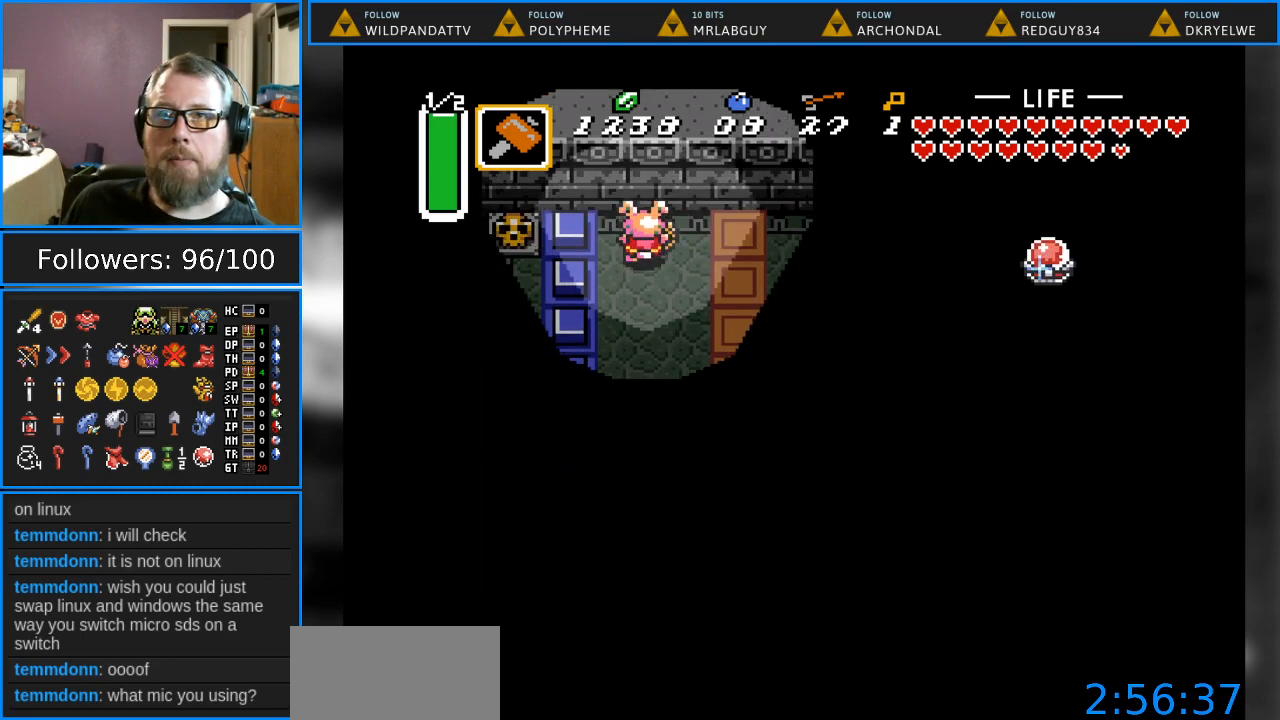
{"buttons": [], "events": [[17, "DPAD_UP", "up"], [83, "START", "down"], [100, "DPAD_RIGHT", "up"], [283, "START", "up"]]}
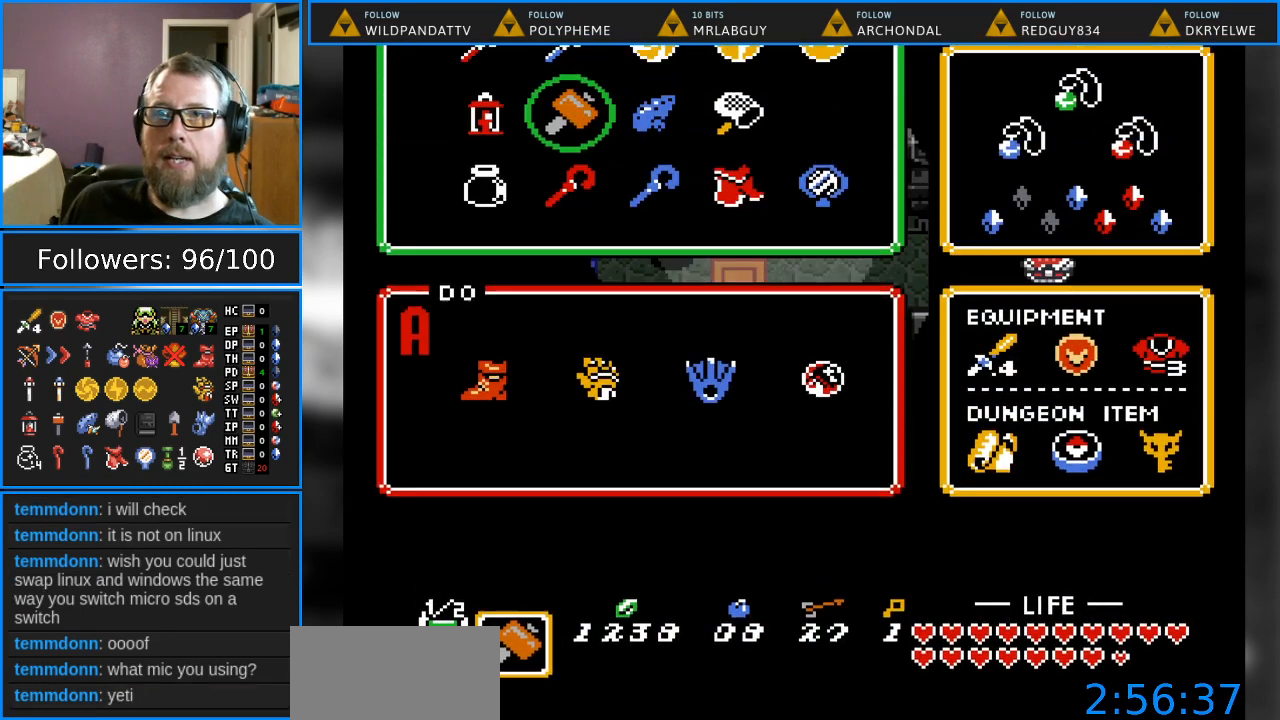
{"buttons": [], "events": []}
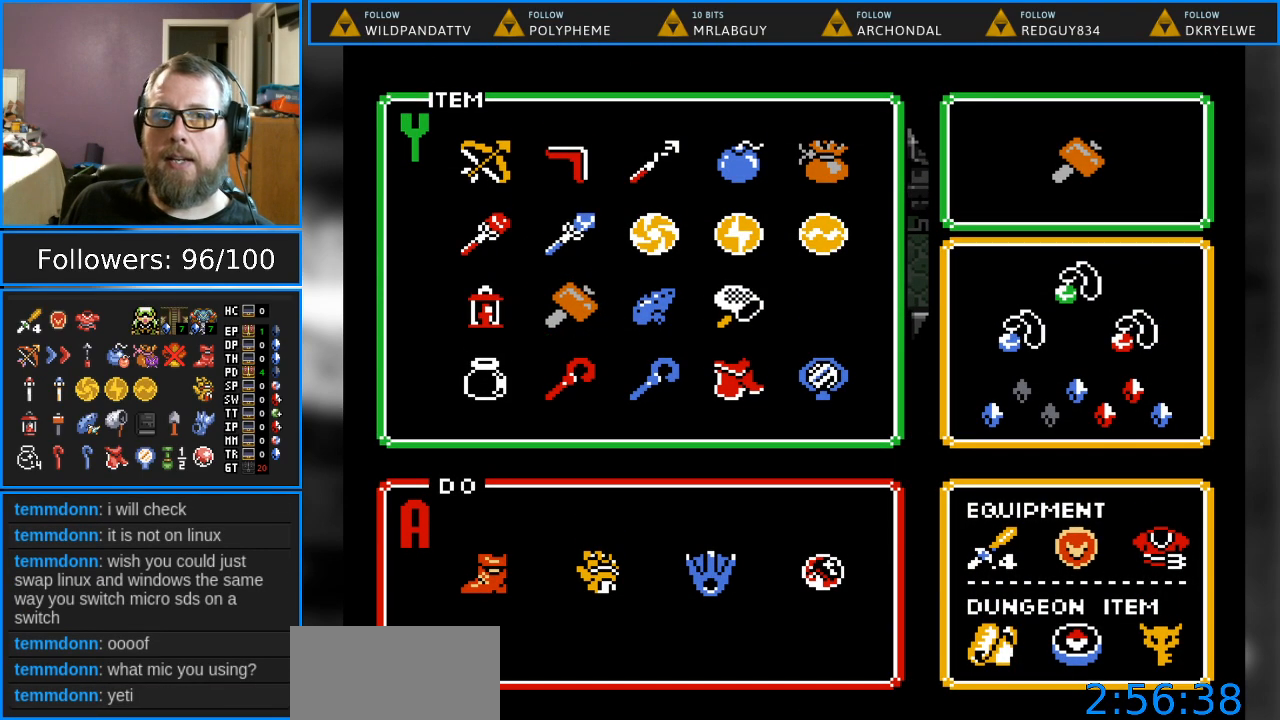
{"buttons": [], "events": []}
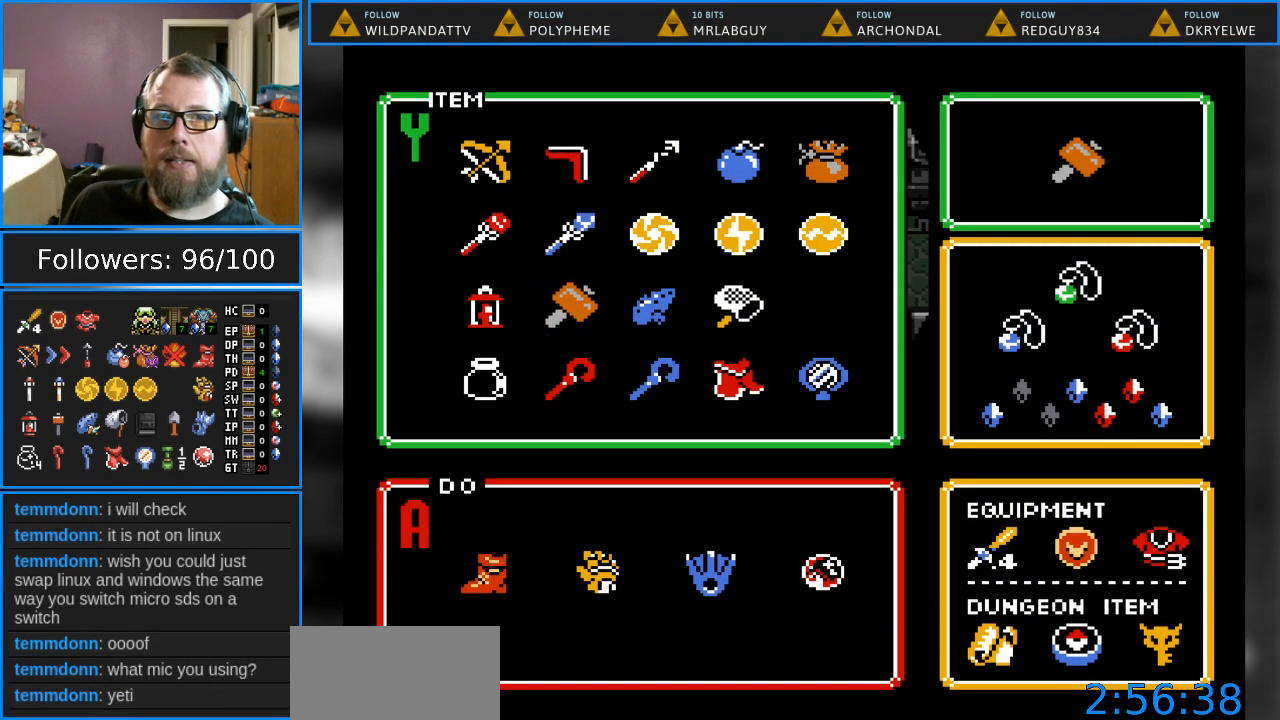
{"buttons": [], "events": []}
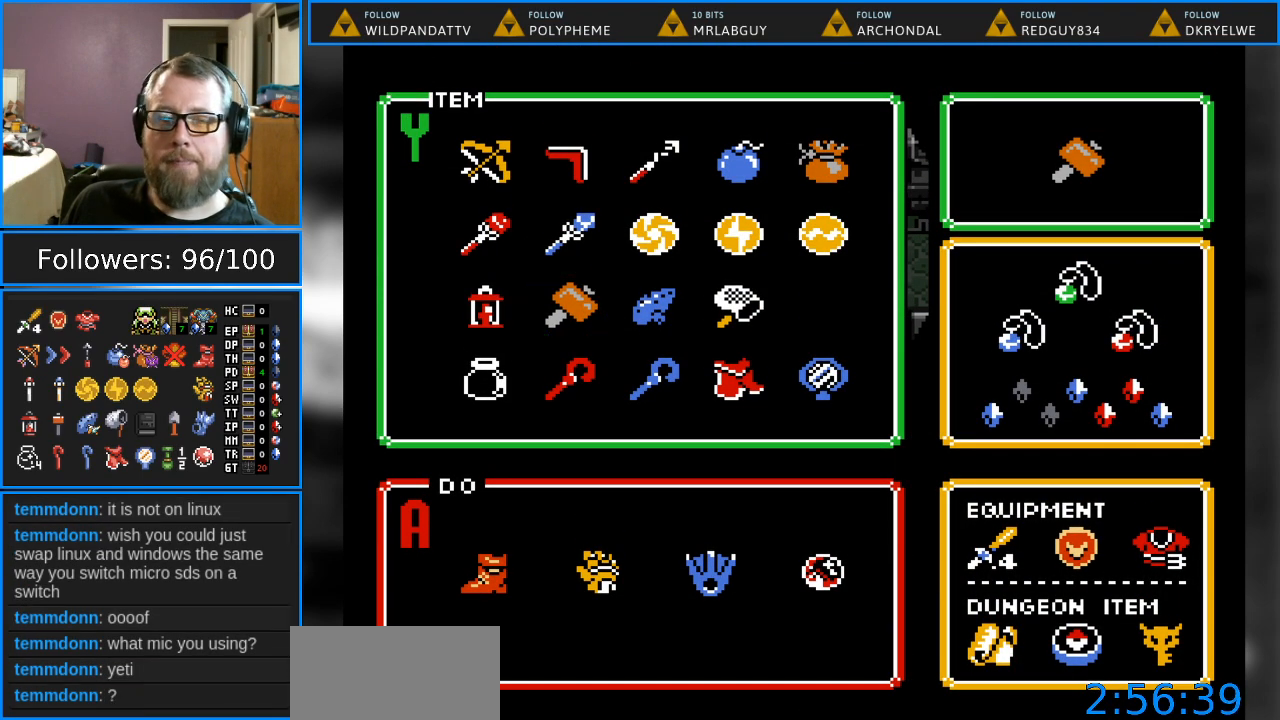
{"buttons": [], "events": []}
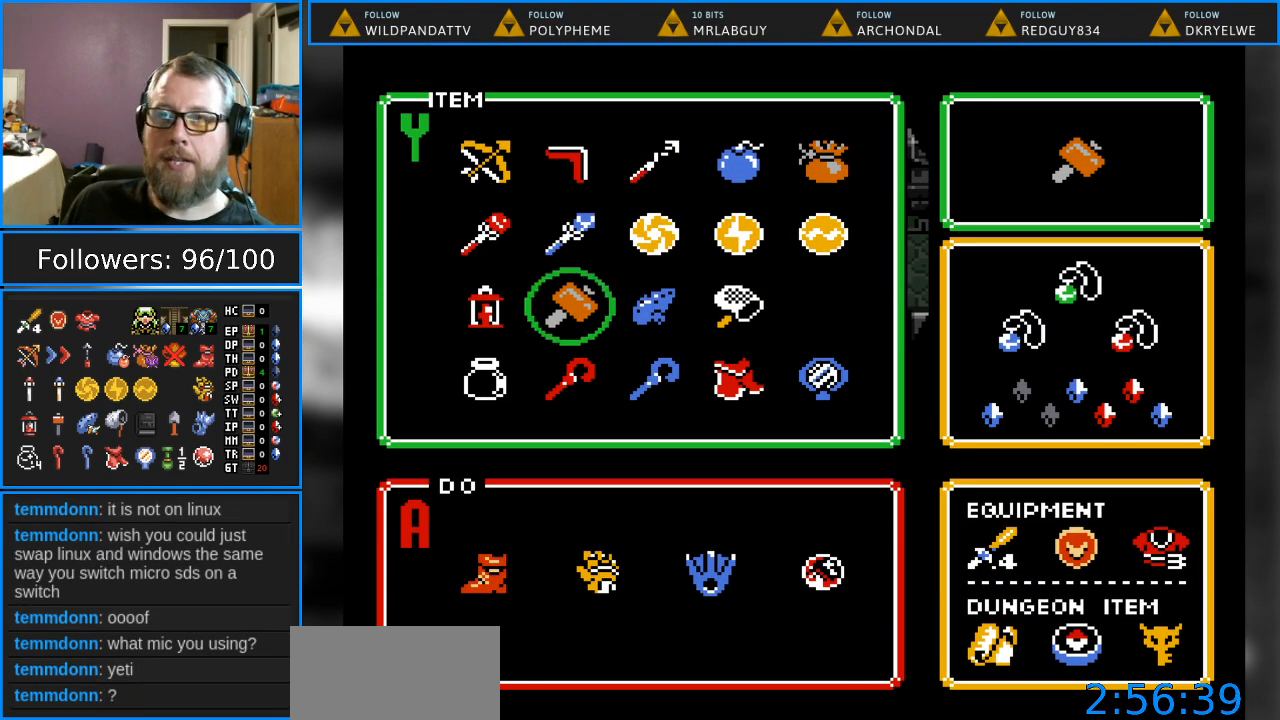
{"buttons": ["DPAD_RIGHT"], "events": [[183, "DPAD_RIGHT", "down"], [267, "DPAD_RIGHT", "up"], [467, "DPAD_RIGHT", "down"]]}
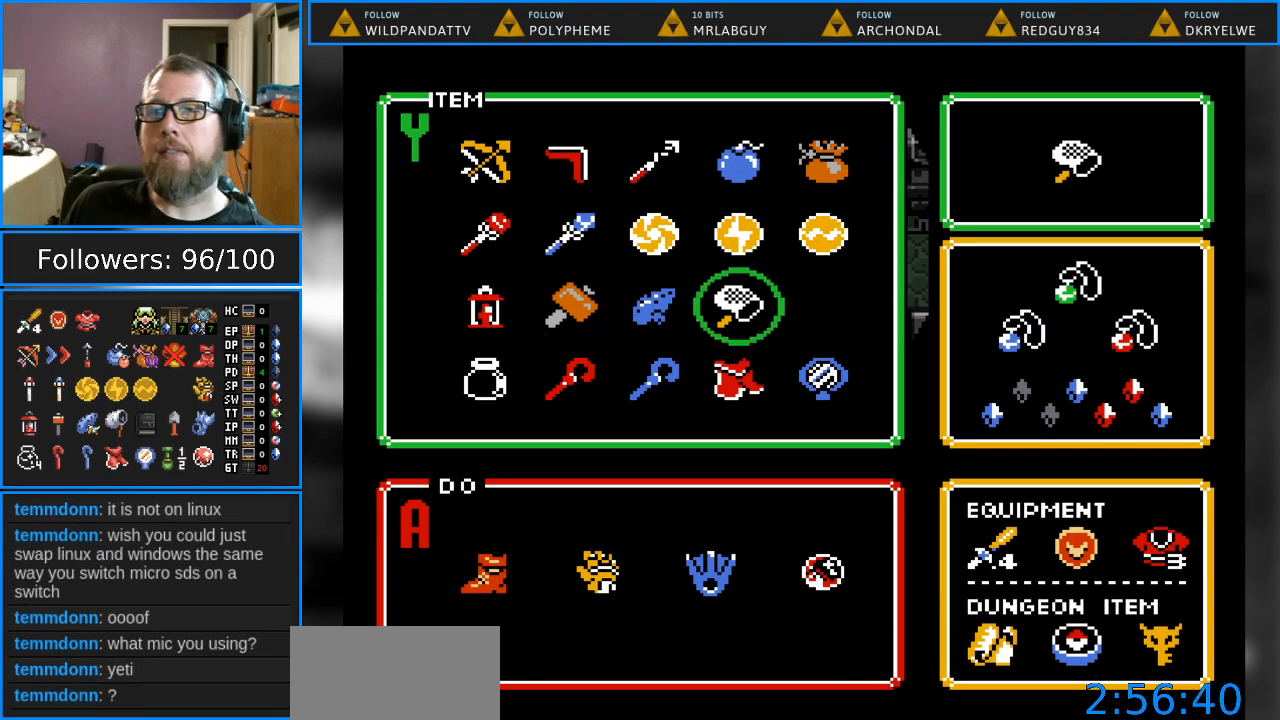
{"buttons": ["DPAD_UP"], "events": [[33, "DPAD_RIGHT", "up"], [217, "DPAD_UP", "down"], [333, "DPAD_UP", "up"], [450, "DPAD_UP", "down"]]}
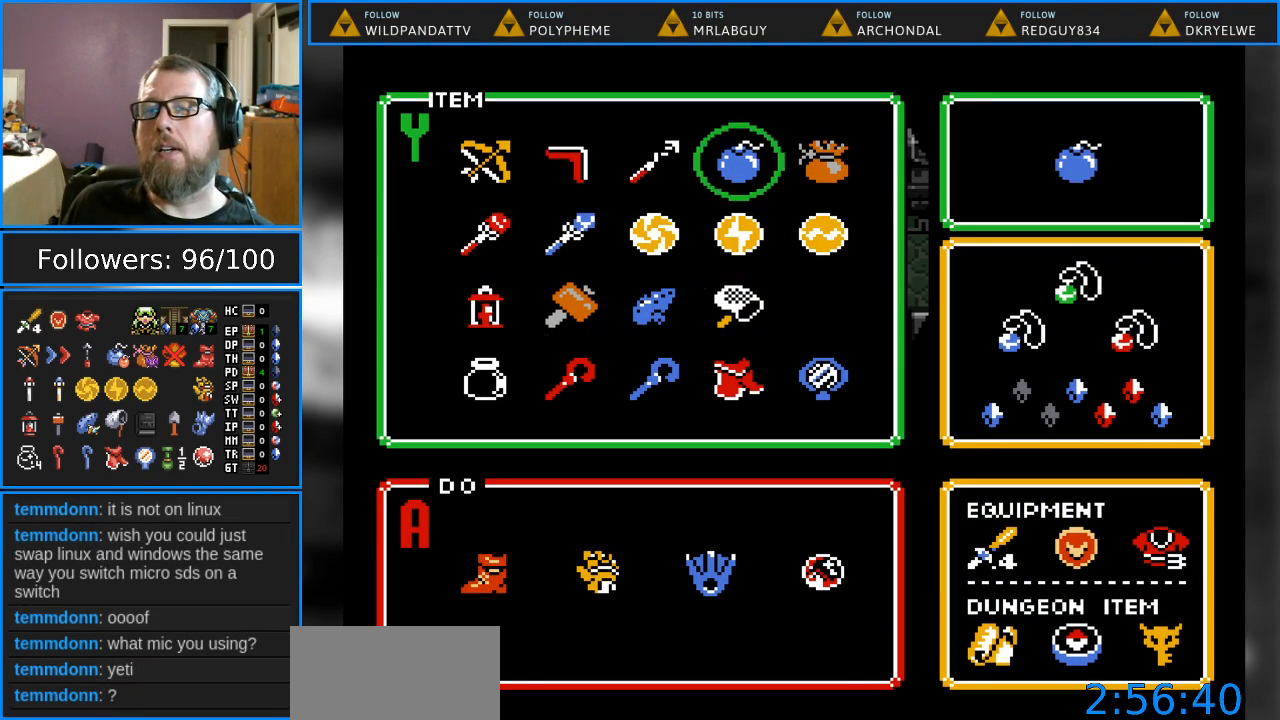
{"buttons": [], "events": [[33, "DPAD_UP", "up"], [100, "DPAD_LEFT", "down"], [200, "DPAD_LEFT", "up"], [300, "START", "down"], [500, "START", "up"]]}
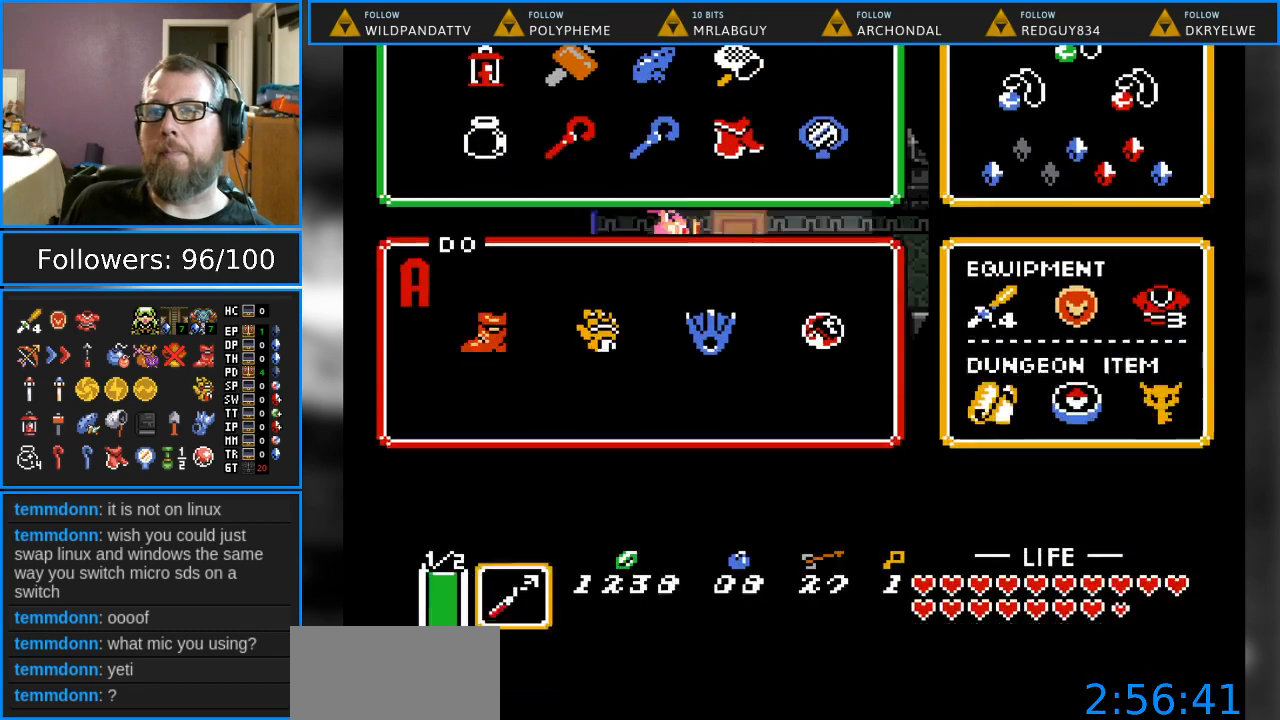
{"buttons": [], "events": []}
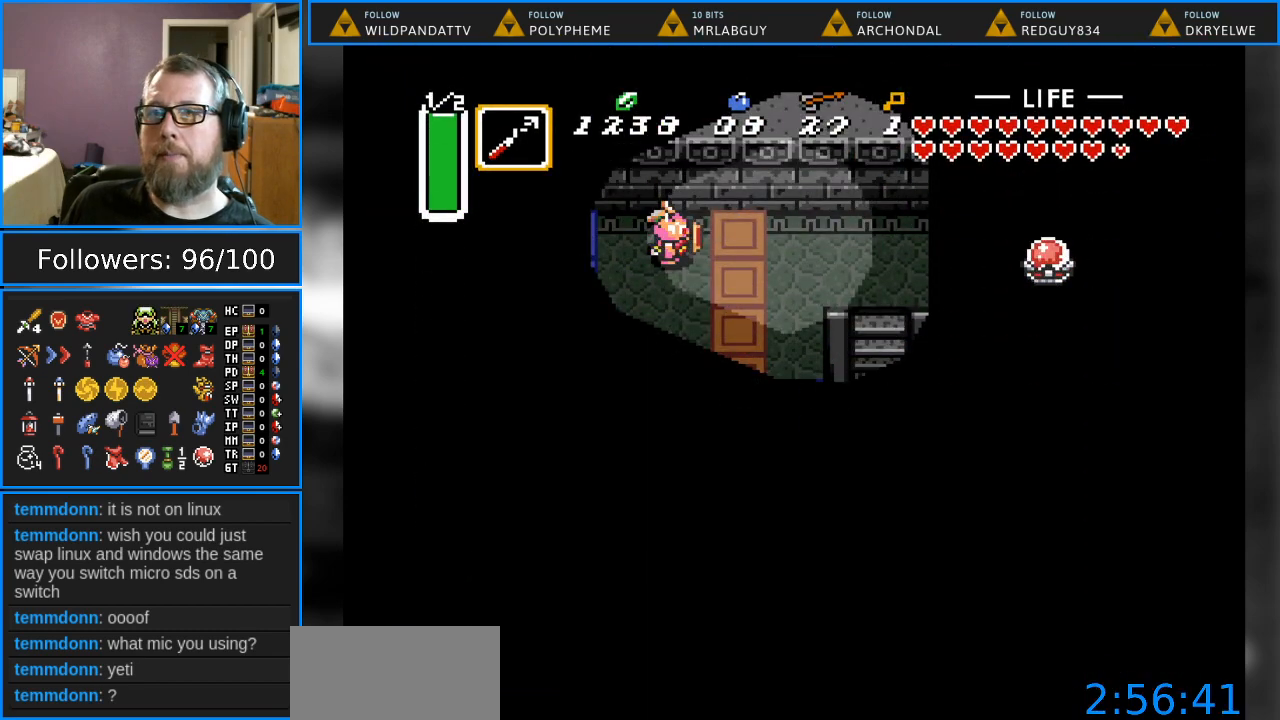
{"buttons": [], "events": [[17, "DPAD_RIGHT", "down"], [67, "DPAD_RIGHT", "up"], [83, "Y", "down"], [283, "Y", "up"]]}
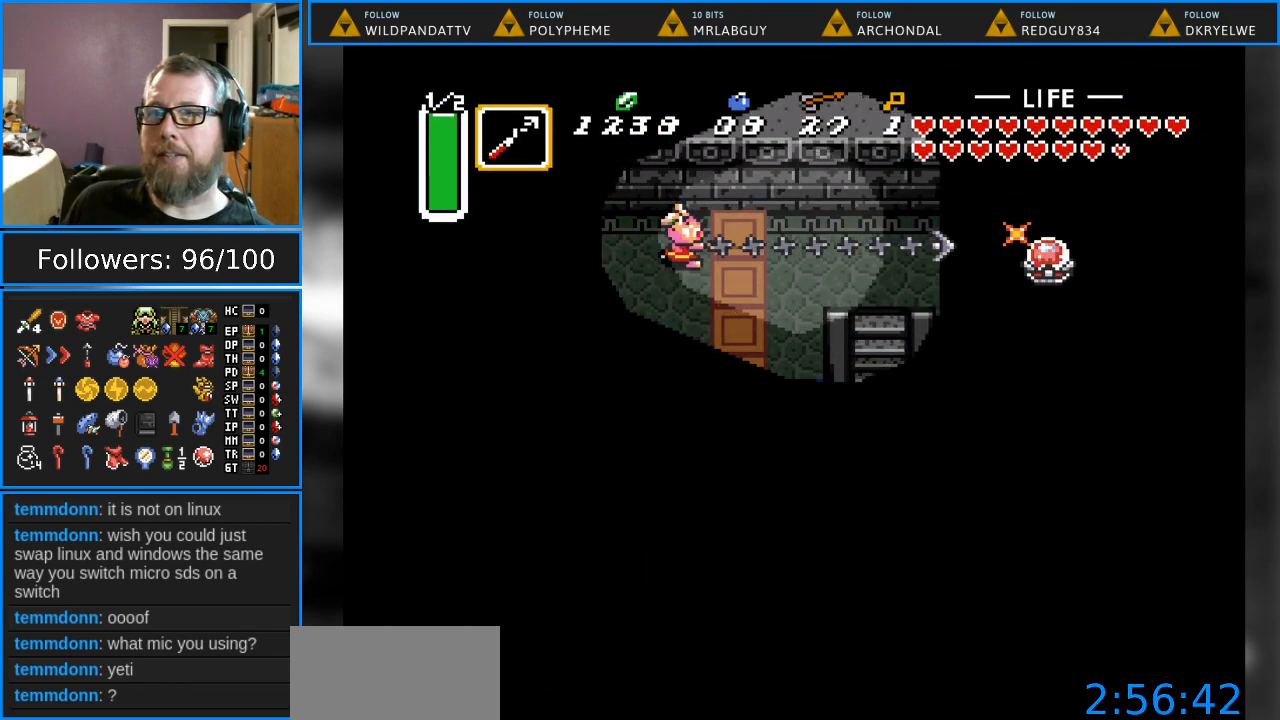
{"buttons": ["DPAD_LEFT"], "events": [[200, "DPAD_LEFT", "down"]]}
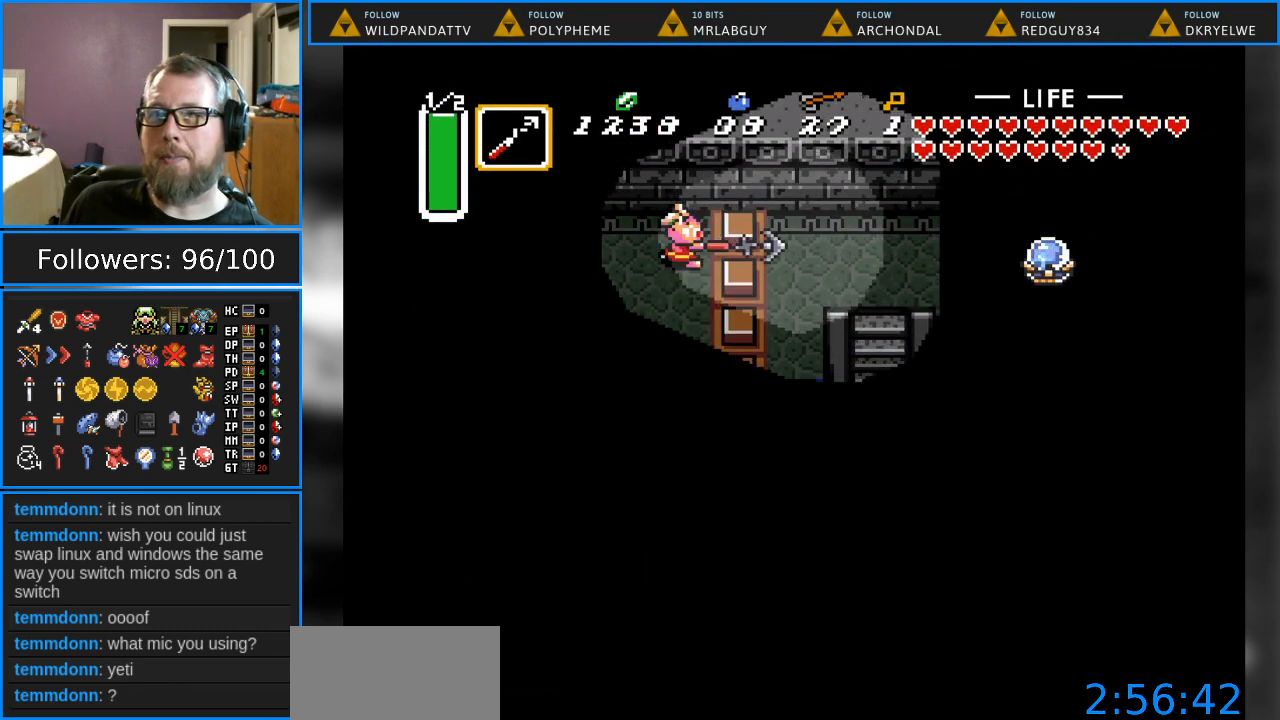
{"buttons": ["DPAD_DOWN"], "events": [[267, "DPAD_DOWN", "down"], [300, "DPAD_LEFT", "up"]]}
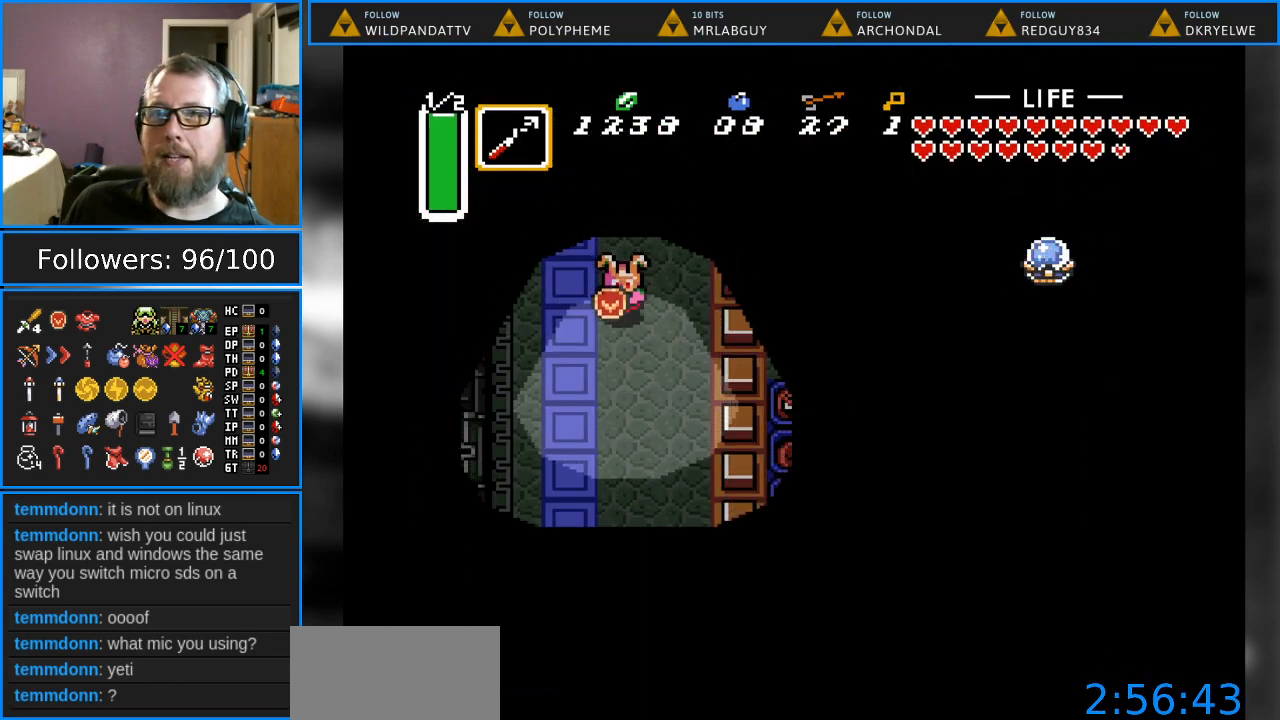
{"buttons": ["DPAD_UP"], "events": [[50, "DPAD_DOWN", "up"], [50, "DPAD_LEFT", "down"], [333, "DPAD_LEFT", "up"], [367, "DPAD_UP", "down"]]}
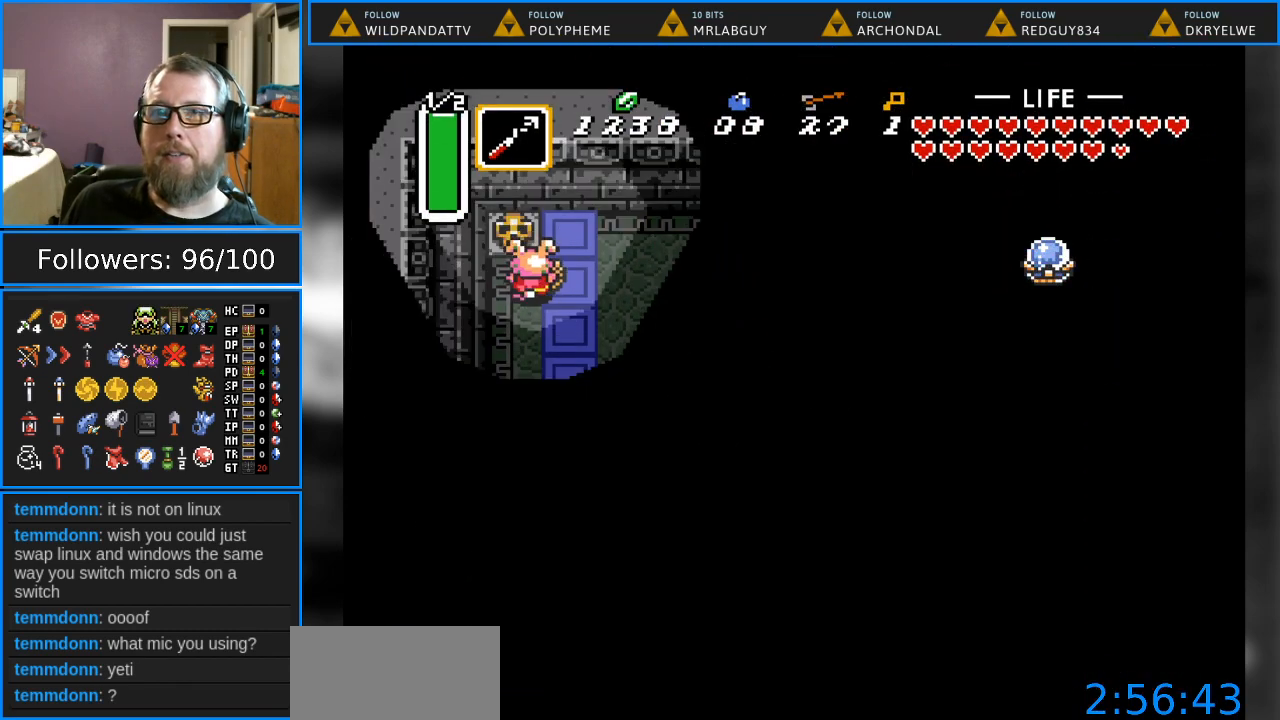
{"buttons": [], "events": [[200, "DPAD_UP", "up"]]}
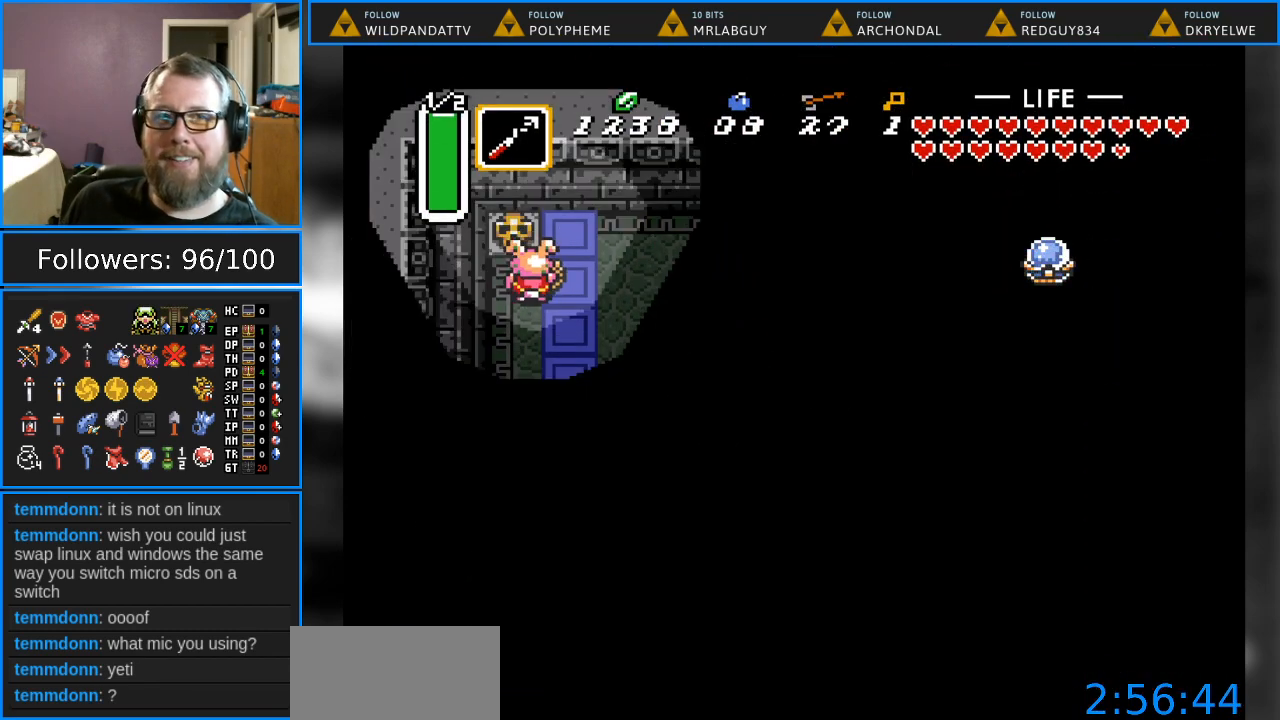
{"buttons": [], "events": []}
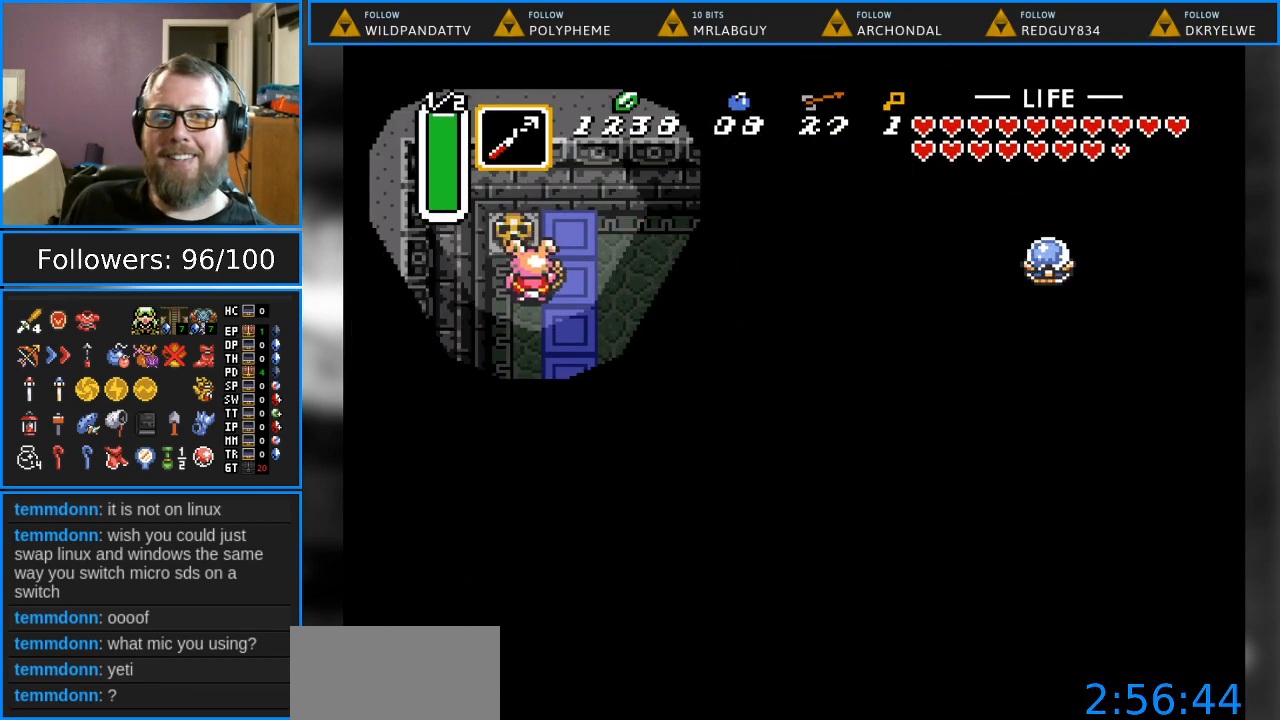
{"buttons": ["DPAD_UP"], "events": [[33, "DPAD_UP", "down"], [100, "A", "down"], [267, "A", "up"]]}
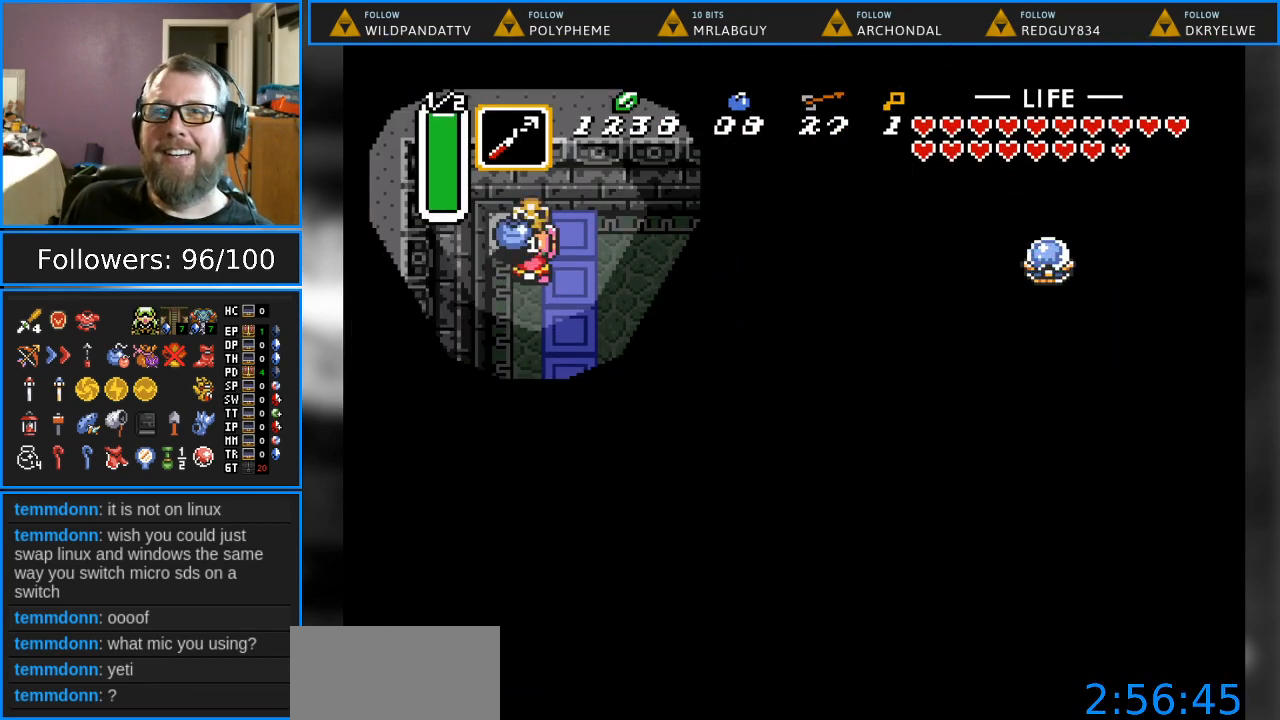
{"buttons": ["DPAD_DOWN"], "events": [[83, "DPAD_UP", "up"], [167, "A", "down"], [167, "DPAD_DOWN", "down"], [183, "DPAD_RIGHT", "down"], [267, "DPAD_RIGHT", "up"], [333, "A", "up"]]}
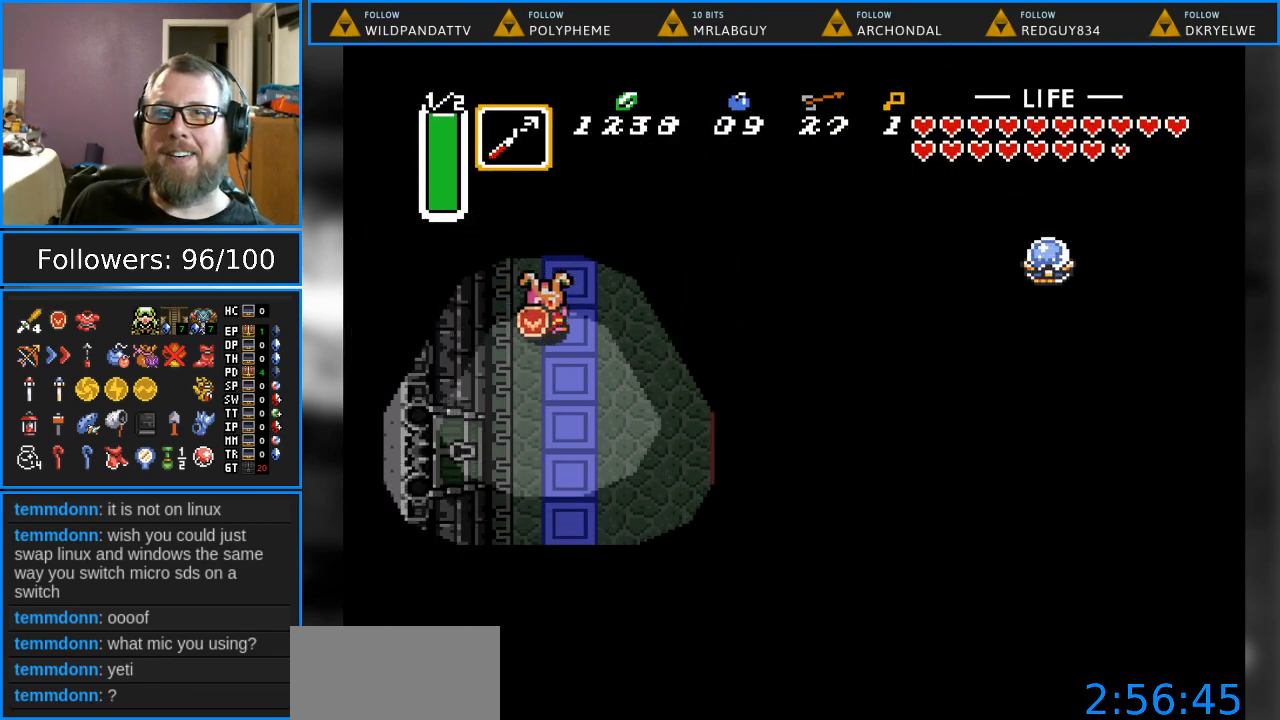
{"buttons": [], "events": [[33, "DPAD_DOWN", "up"]]}